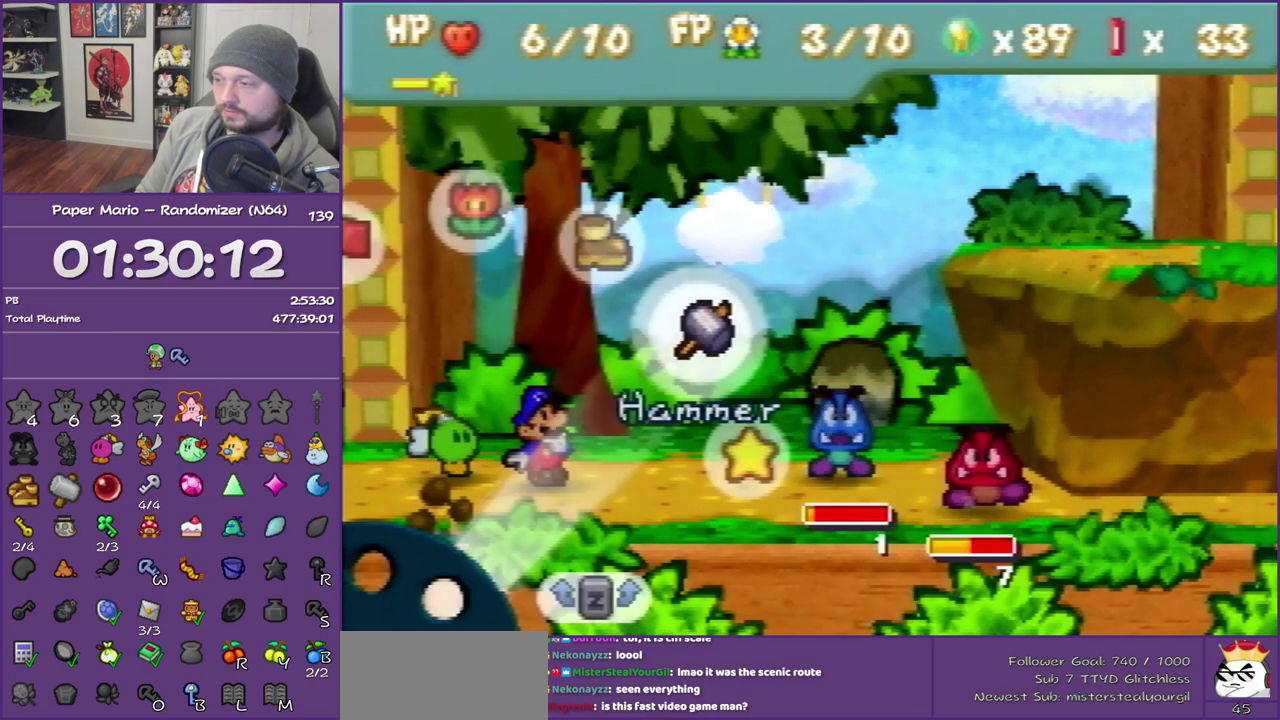
Gameplay with a controller (Nintendo layout); each line is a JSON object with the inputs held at the frame after it. "events" lists button and stick changes between this image and that frame as [ms after this image, input, new state], when the widget could be followed in between. This overlay highlights the sticks when they move; stick clicks (L3) are not distinguishable. Not read: L3 R3.
{"buttons": ["A"], "left_stick": "center", "events": [[267, "left_stick", "up-left"], [433, "left_stick", "center"], [483, "A", "down"]]}
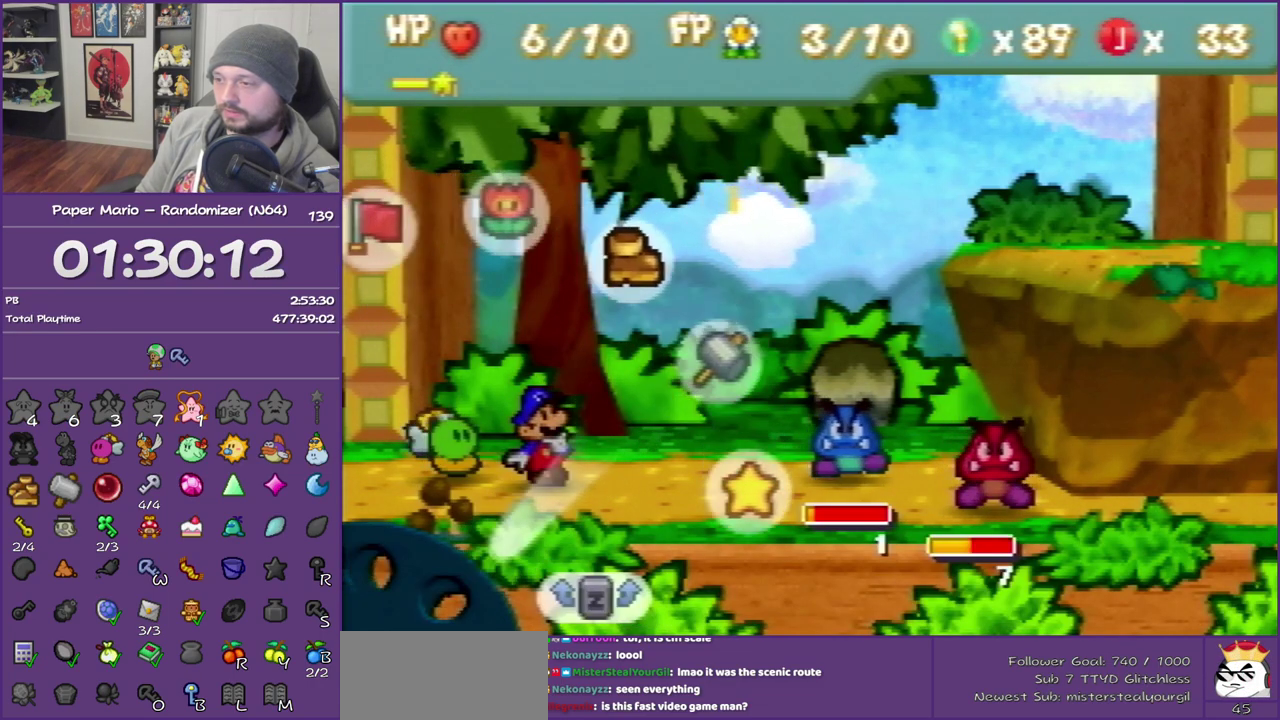
{"buttons": [], "left_stick": "right", "events": [[150, "A", "up"], [483, "left_stick", "right"]]}
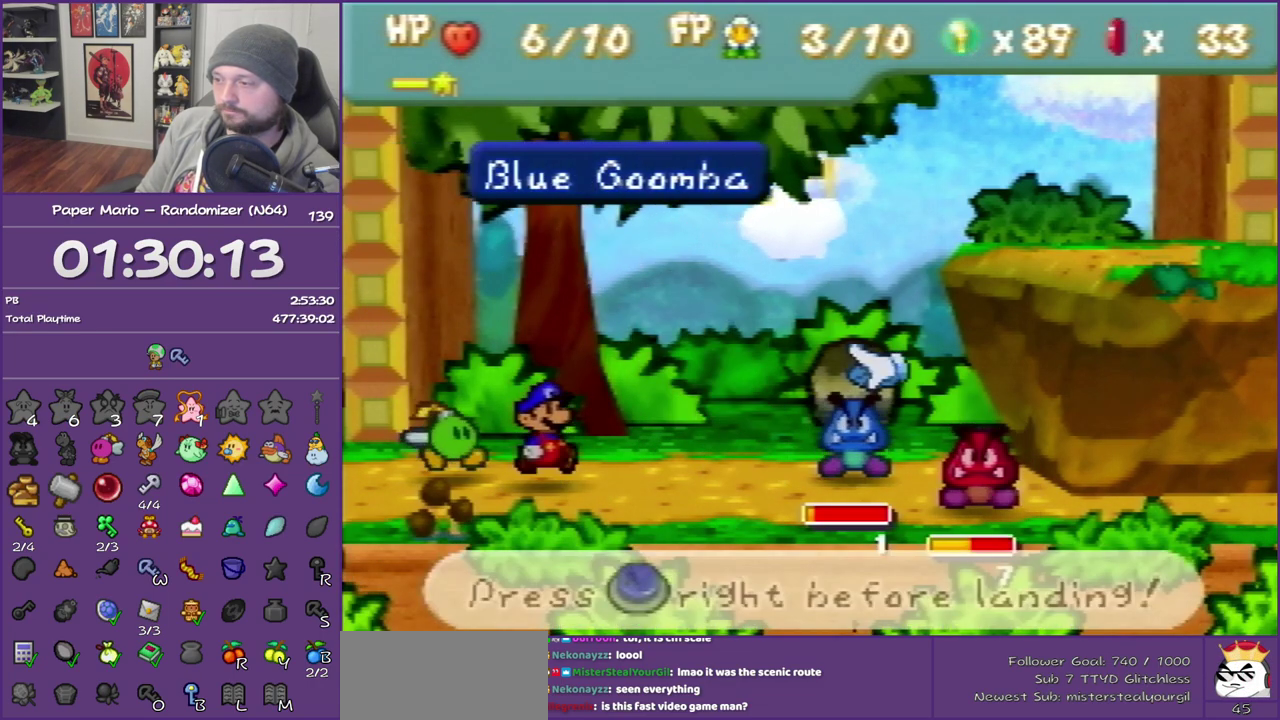
{"buttons": [], "left_stick": "center", "events": [[183, "left_stick", "center"], [300, "A", "down"], [467, "A", "up"]]}
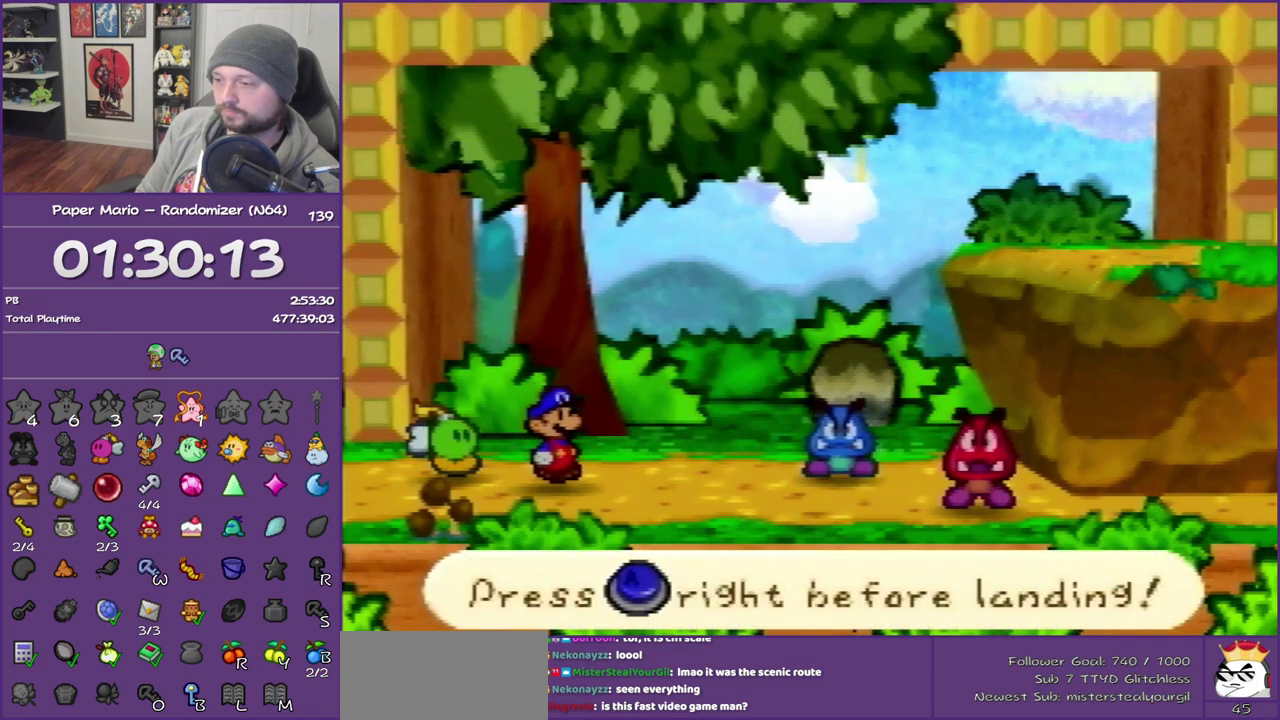
{"buttons": [], "left_stick": "center", "events": [[400, "A", "down"], [483, "A", "up"]]}
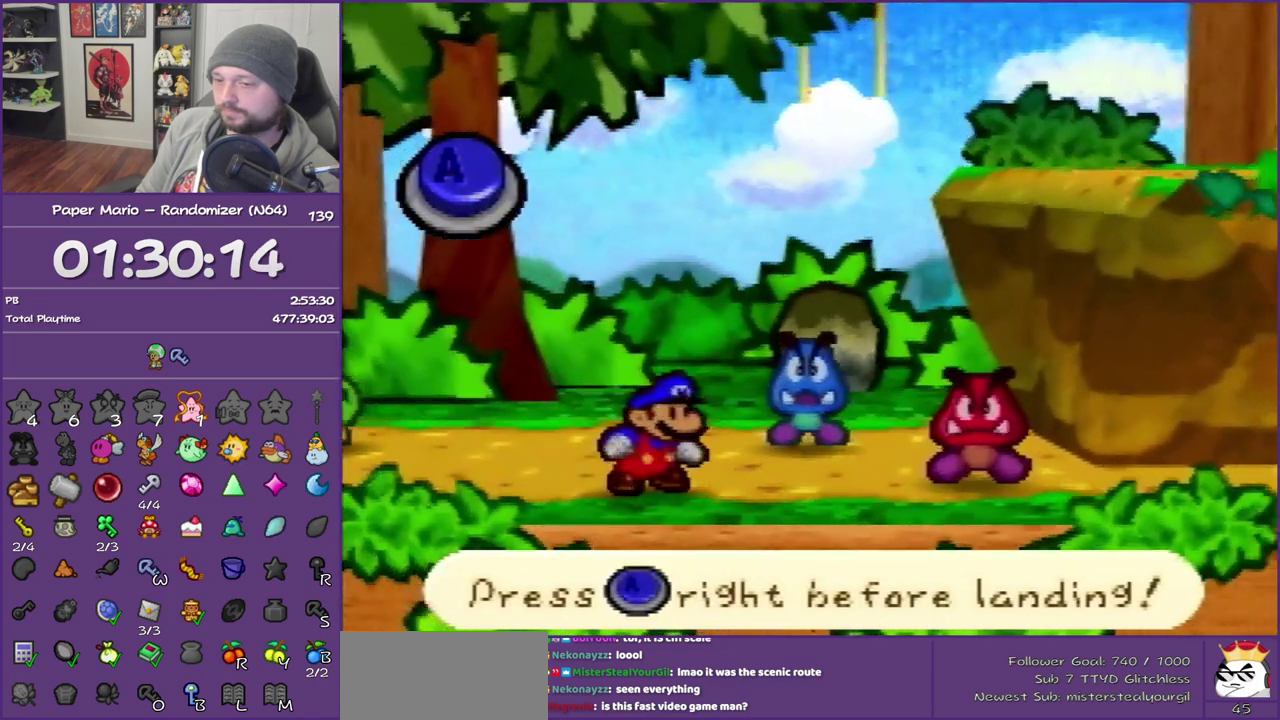
{"buttons": [], "left_stick": "center", "events": []}
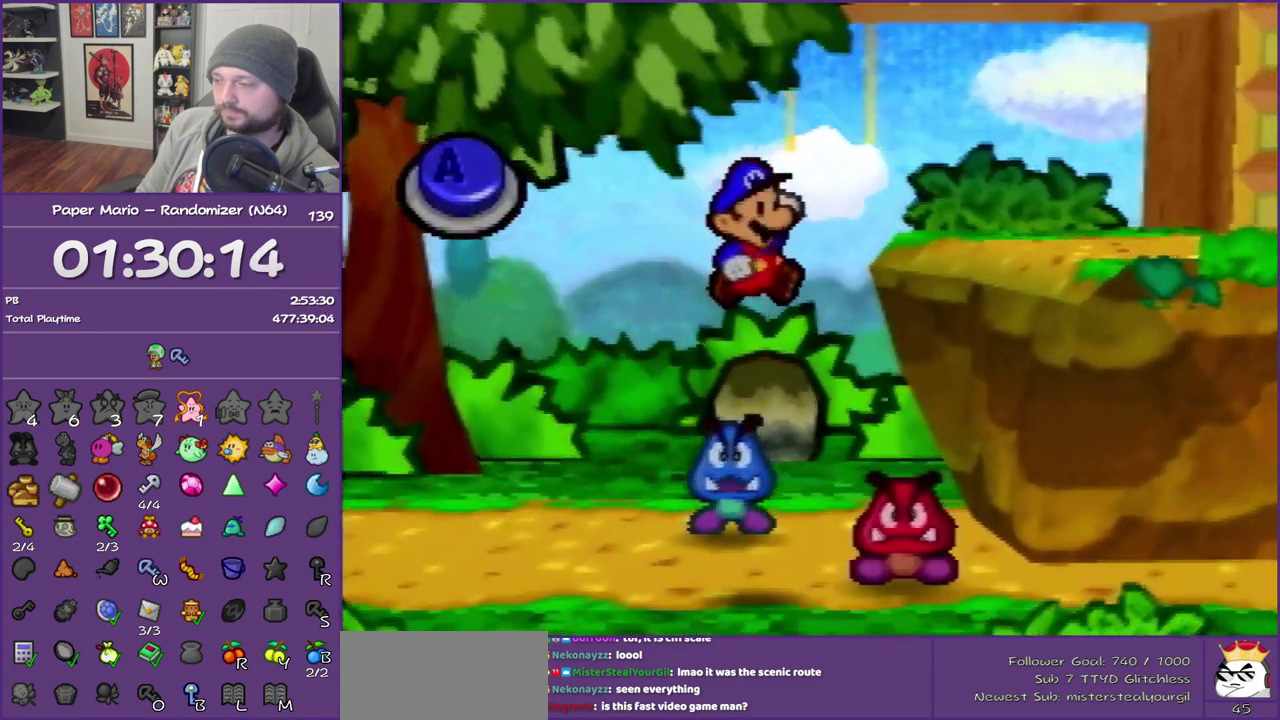
{"buttons": [], "left_stick": "center", "events": [[183, "A", "down"], [300, "A", "up"]]}
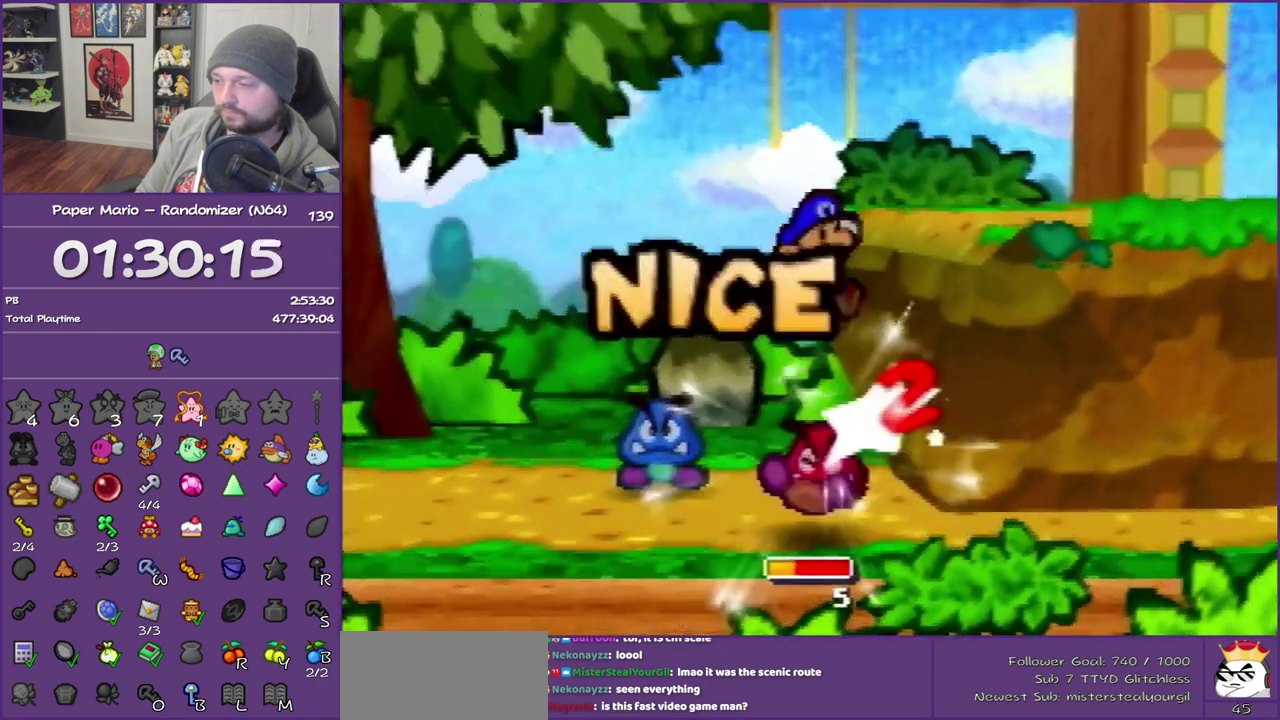
{"buttons": ["B"], "left_stick": "center", "events": [[433, "B", "down"]]}
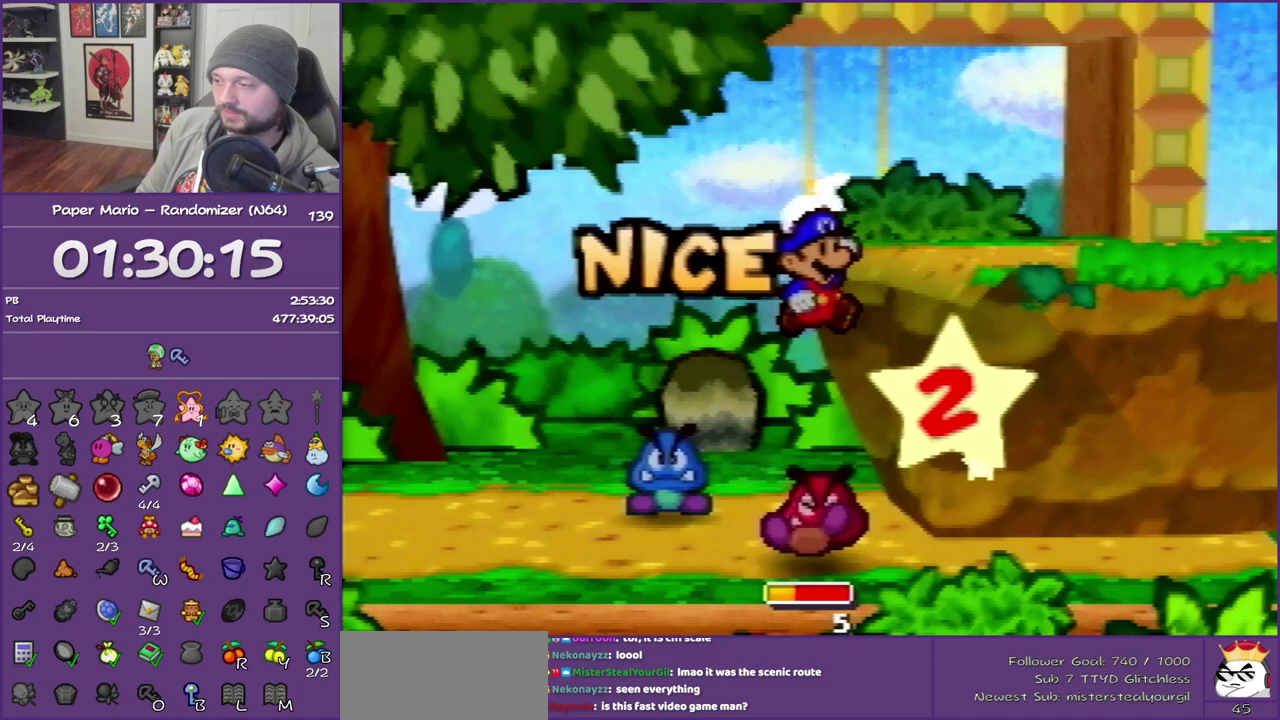
{"buttons": ["B"], "left_stick": "center", "events": []}
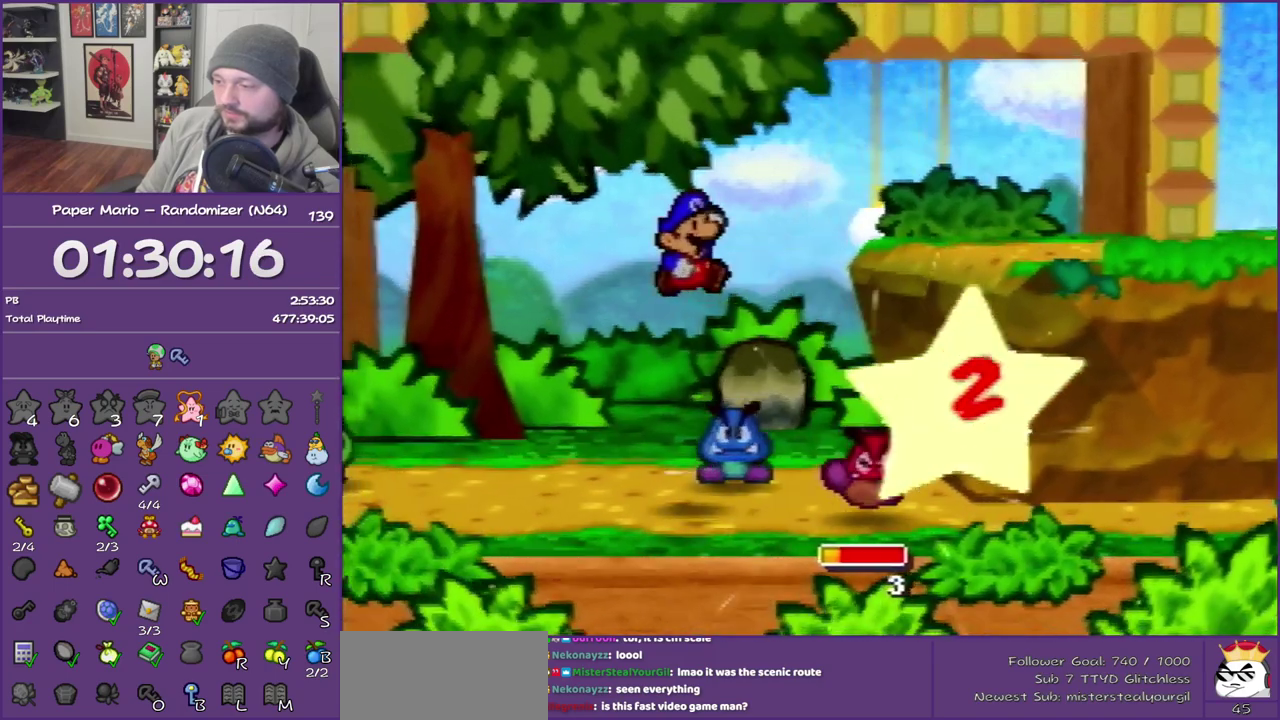
{"buttons": ["B"], "left_stick": "center", "events": []}
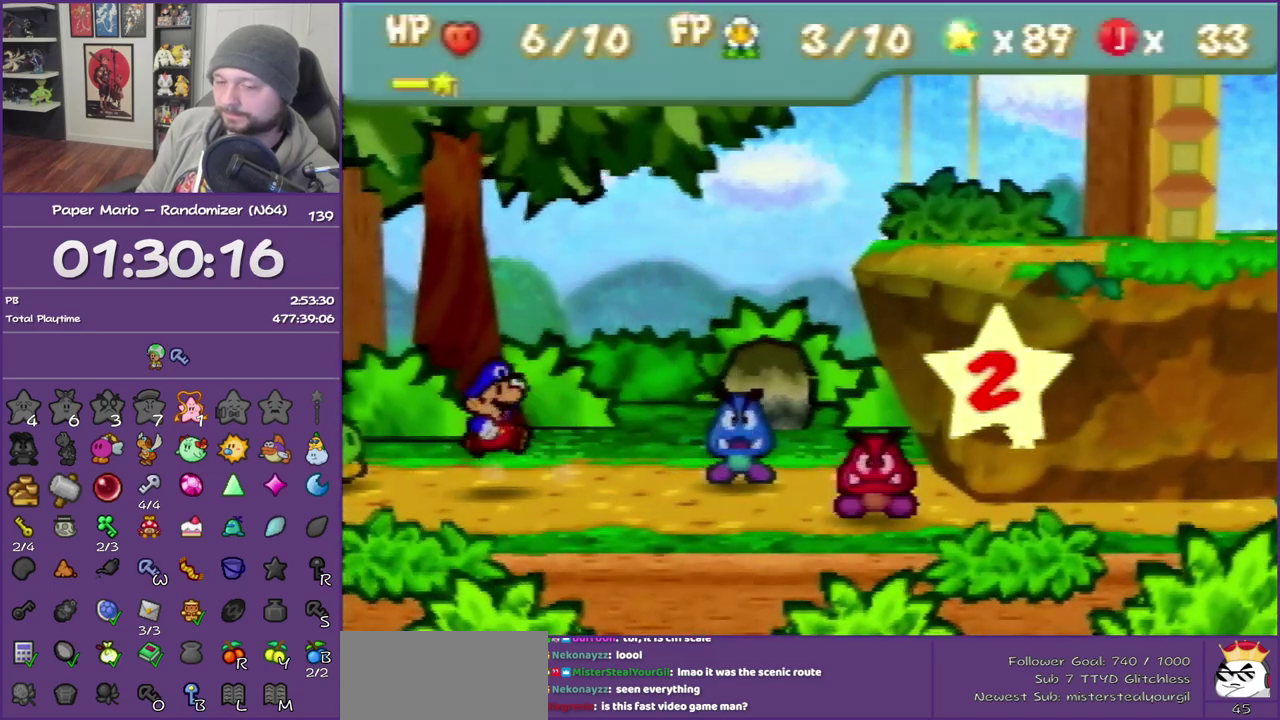
{"buttons": ["A"], "left_stick": "center", "events": [[150, "B", "up"], [267, "A", "down"], [367, "A", "up"], [467, "A", "down"]]}
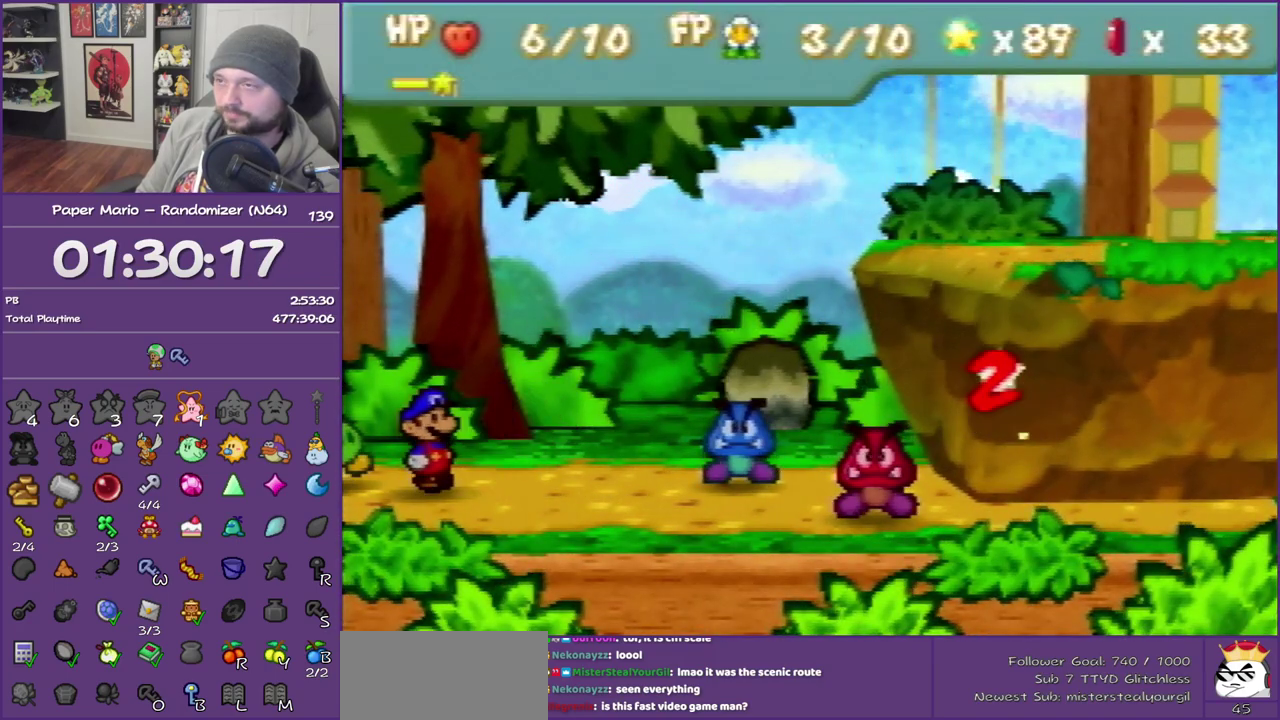
{"buttons": ["A"], "left_stick": "center", "events": [[50, "A", "up"], [117, "A", "down"], [200, "A", "up"], [300, "A", "down"], [367, "A", "up"], [450, "A", "down"]]}
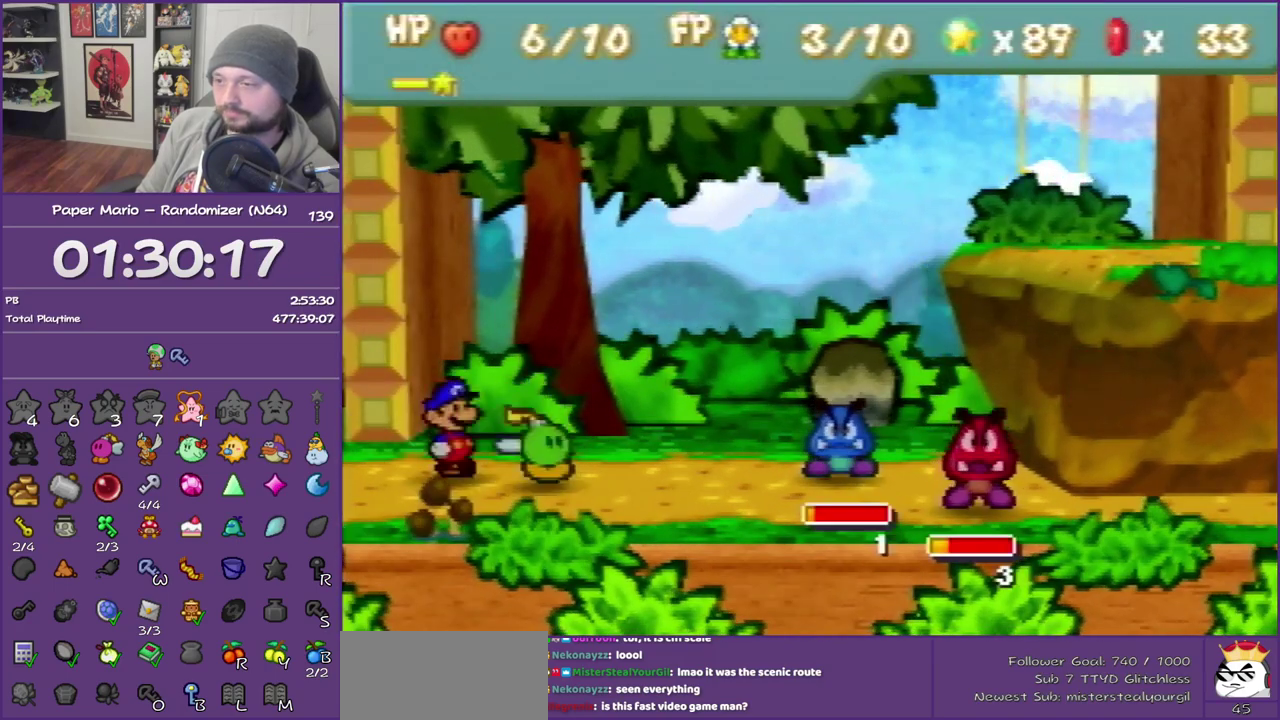
{"buttons": ["A"], "left_stick": "center", "events": [[50, "A", "up"], [117, "A", "down"], [200, "A", "up"], [300, "A", "down"], [367, "A", "up"], [417, "A", "down"]]}
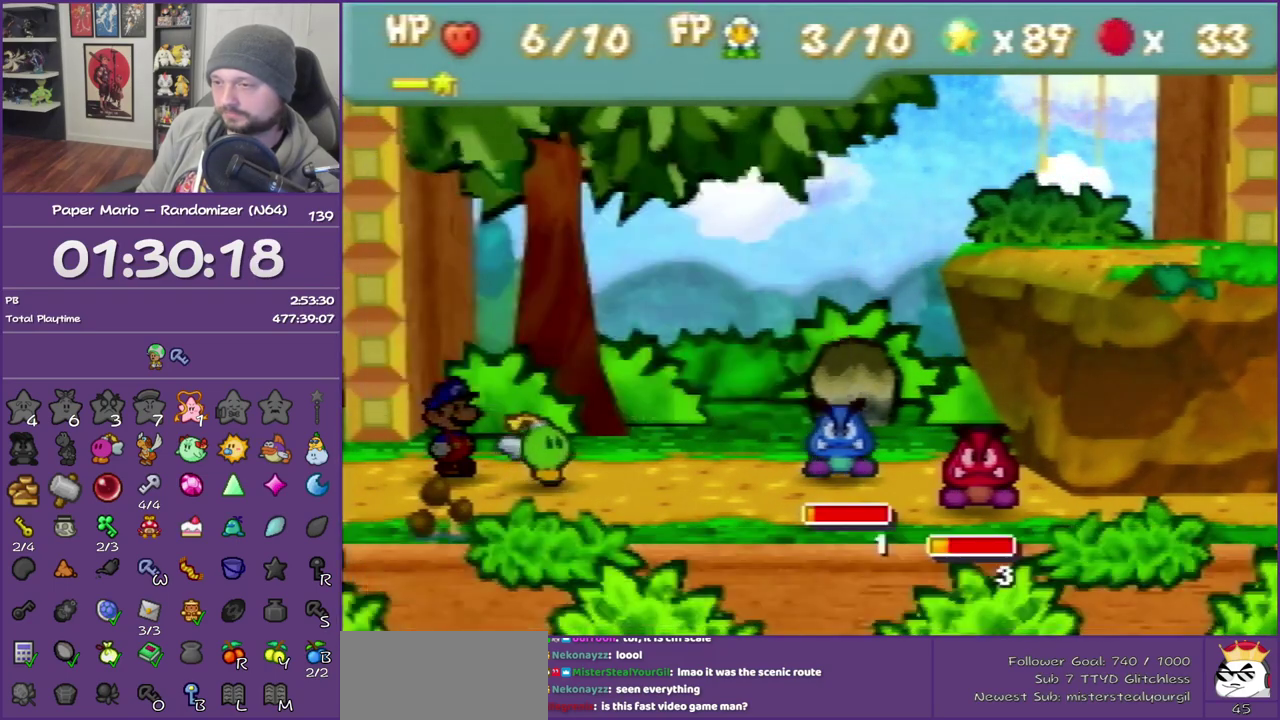
{"buttons": ["A"], "left_stick": "center", "events": []}
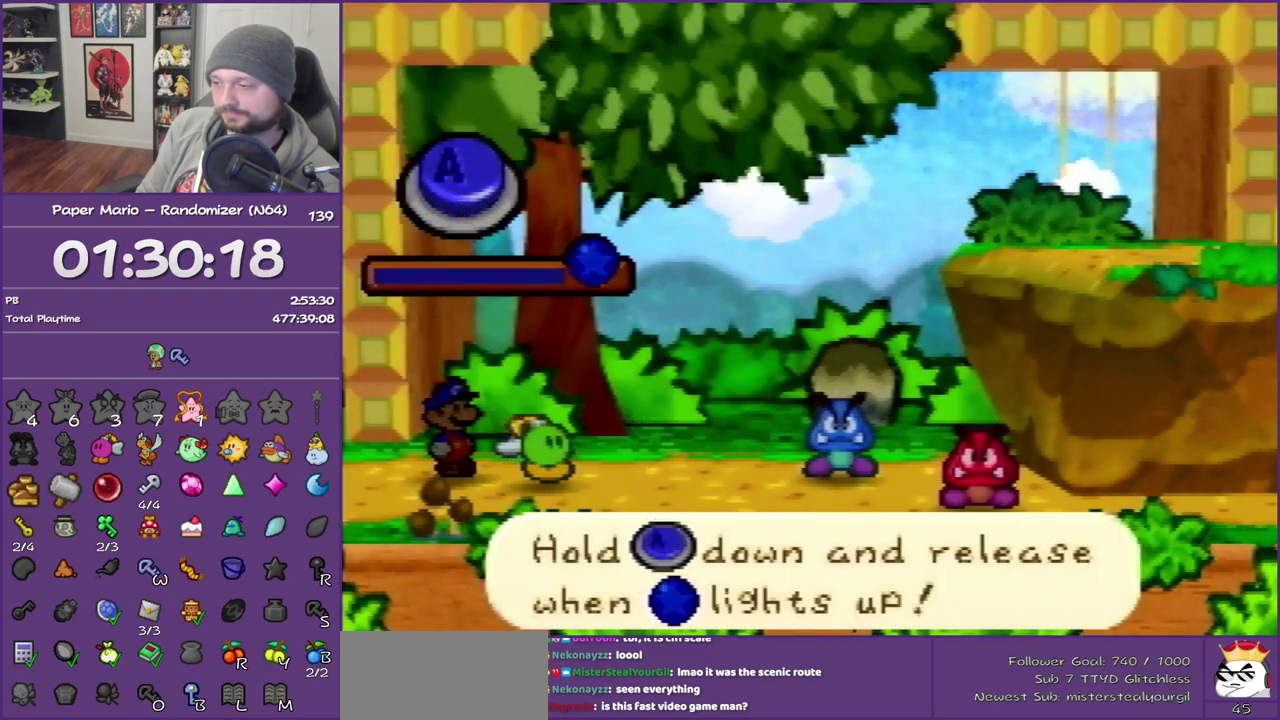
{"buttons": ["A"], "left_stick": "center", "events": []}
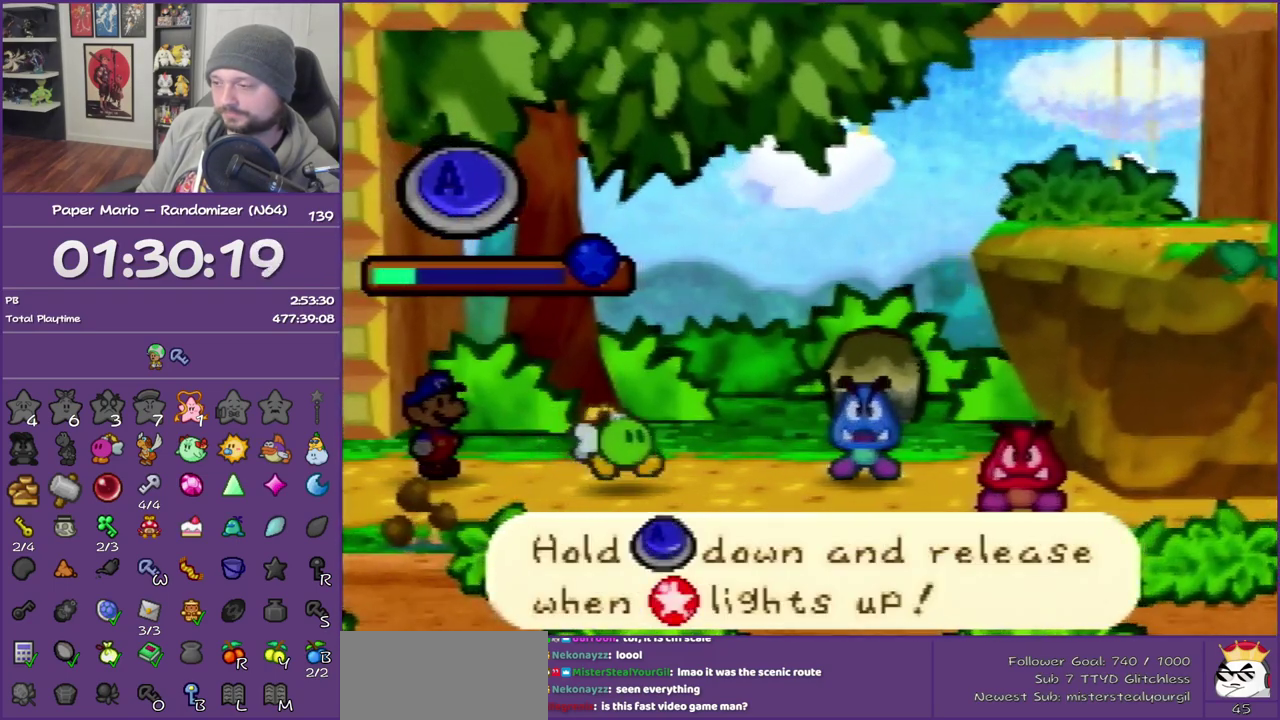
{"buttons": ["A"], "left_stick": "center", "events": []}
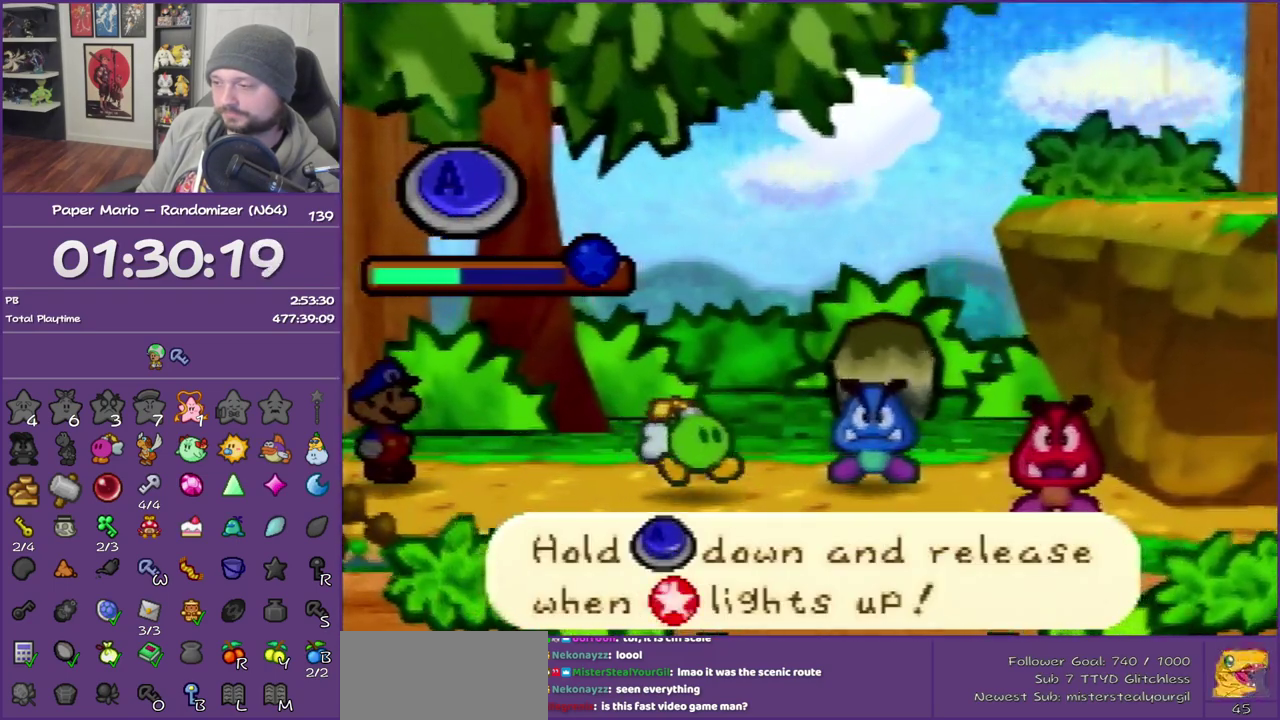
{"buttons": [], "left_stick": "center", "events": [[83, "A", "up"]]}
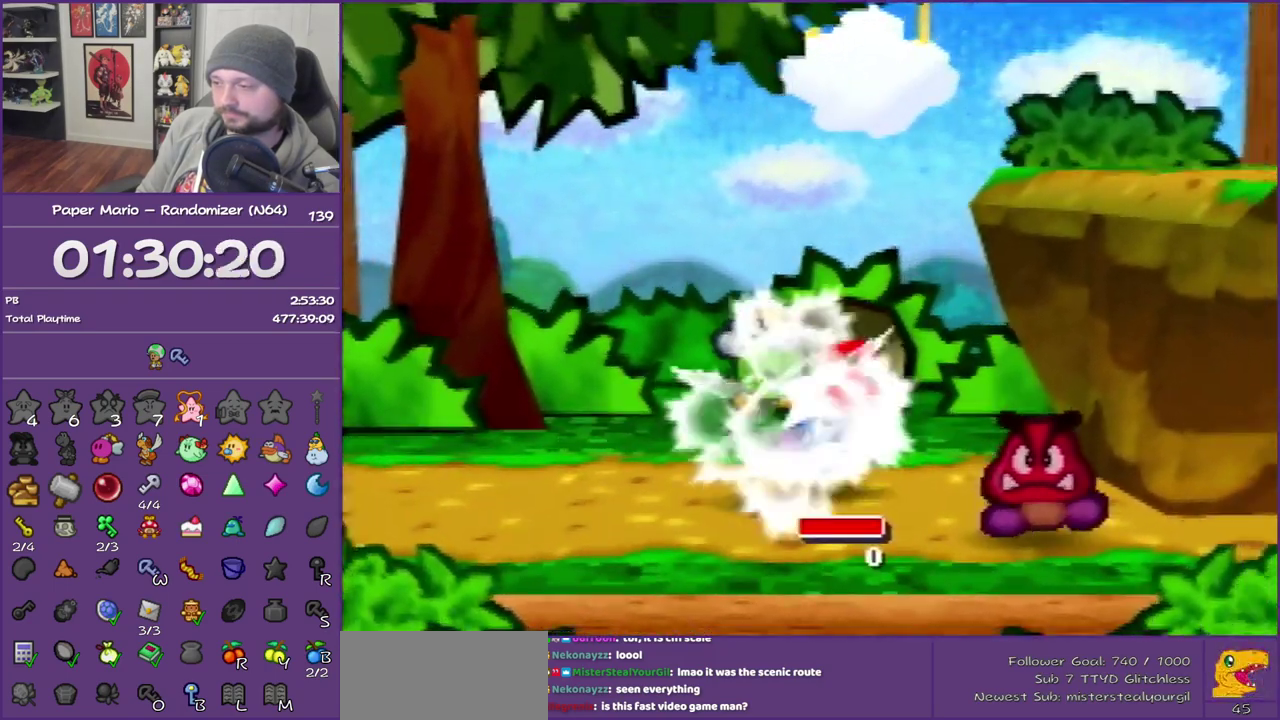
{"buttons": [], "left_stick": "center", "events": []}
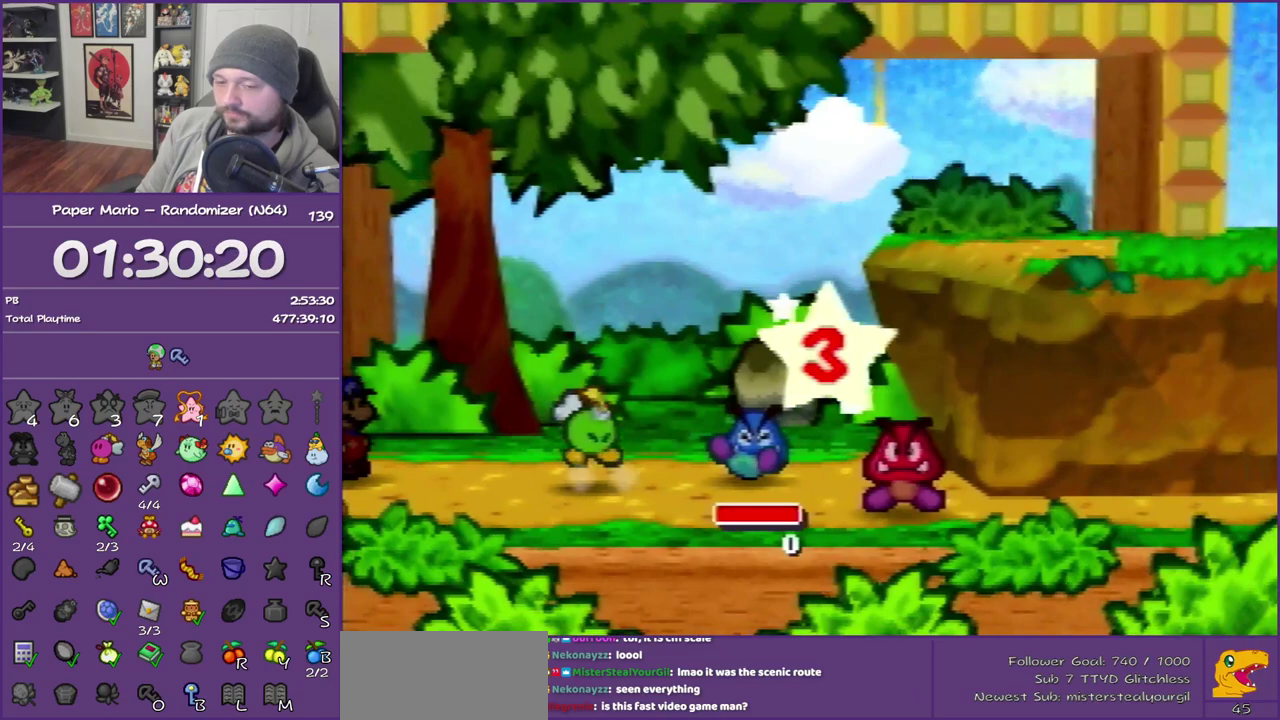
{"buttons": [], "left_stick": "center", "events": []}
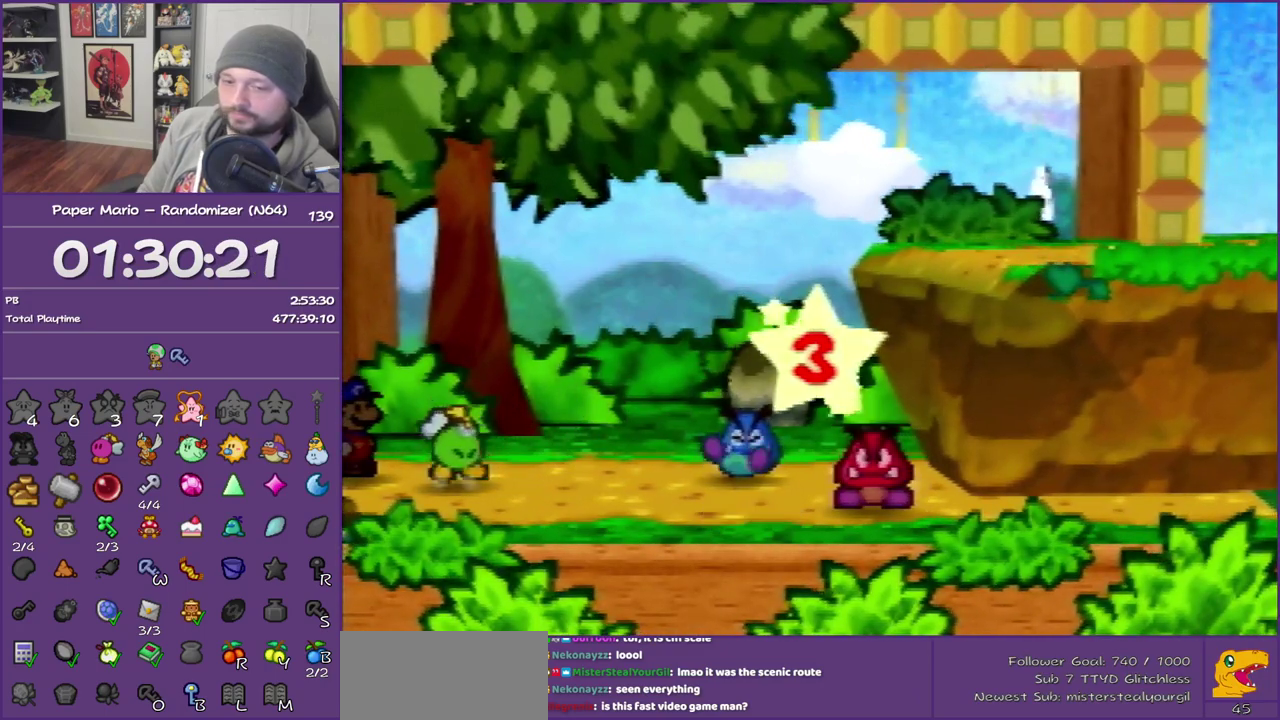
{"buttons": [], "left_stick": "center", "events": []}
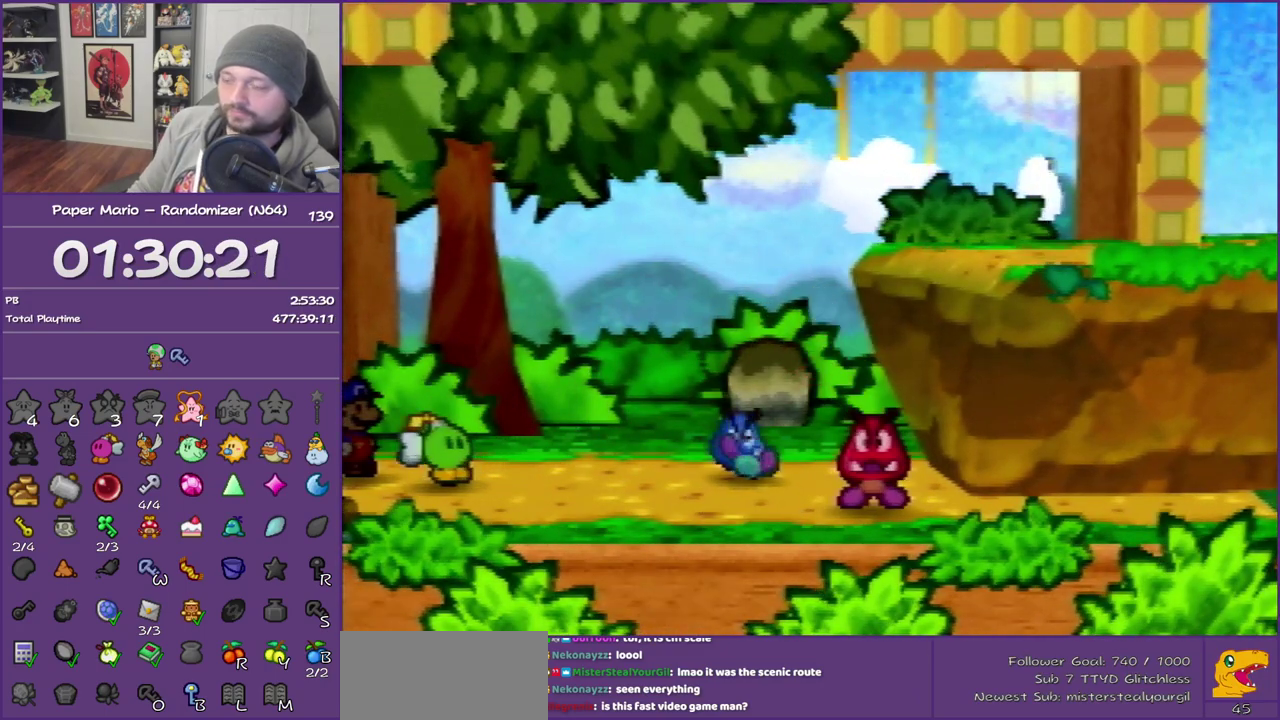
{"buttons": [], "left_stick": "center", "events": []}
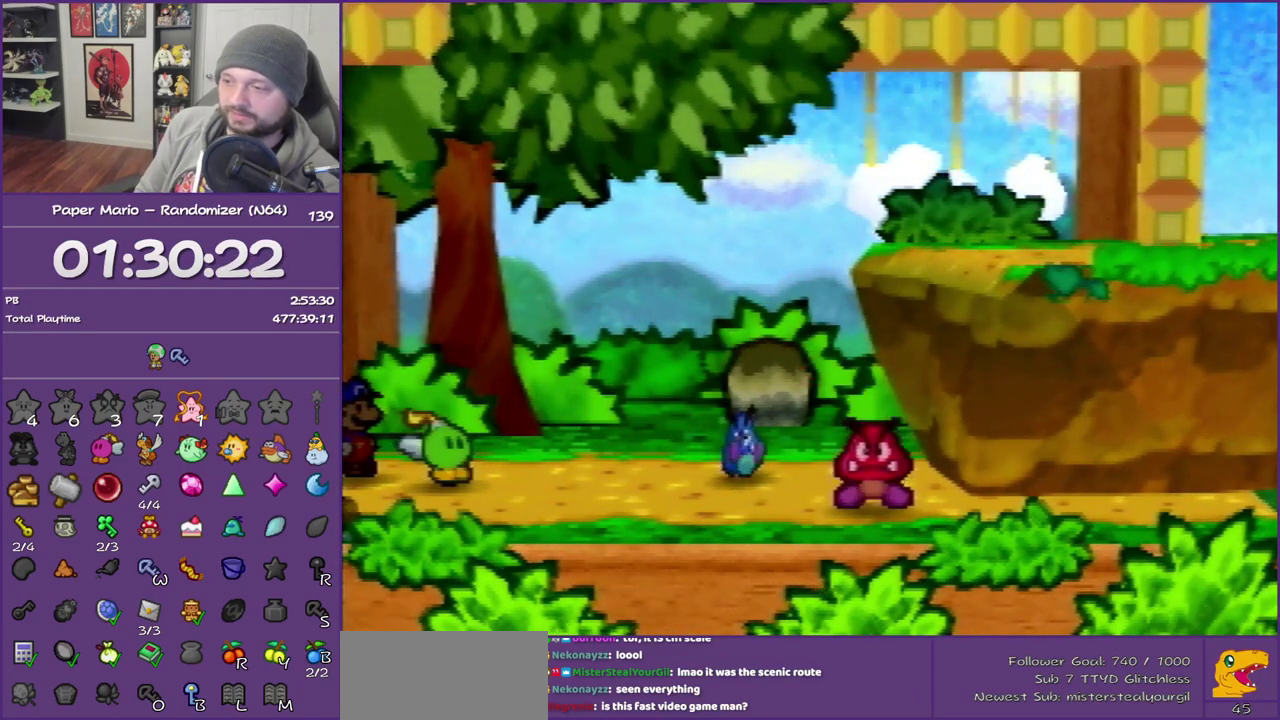
{"buttons": [], "left_stick": "center", "events": []}
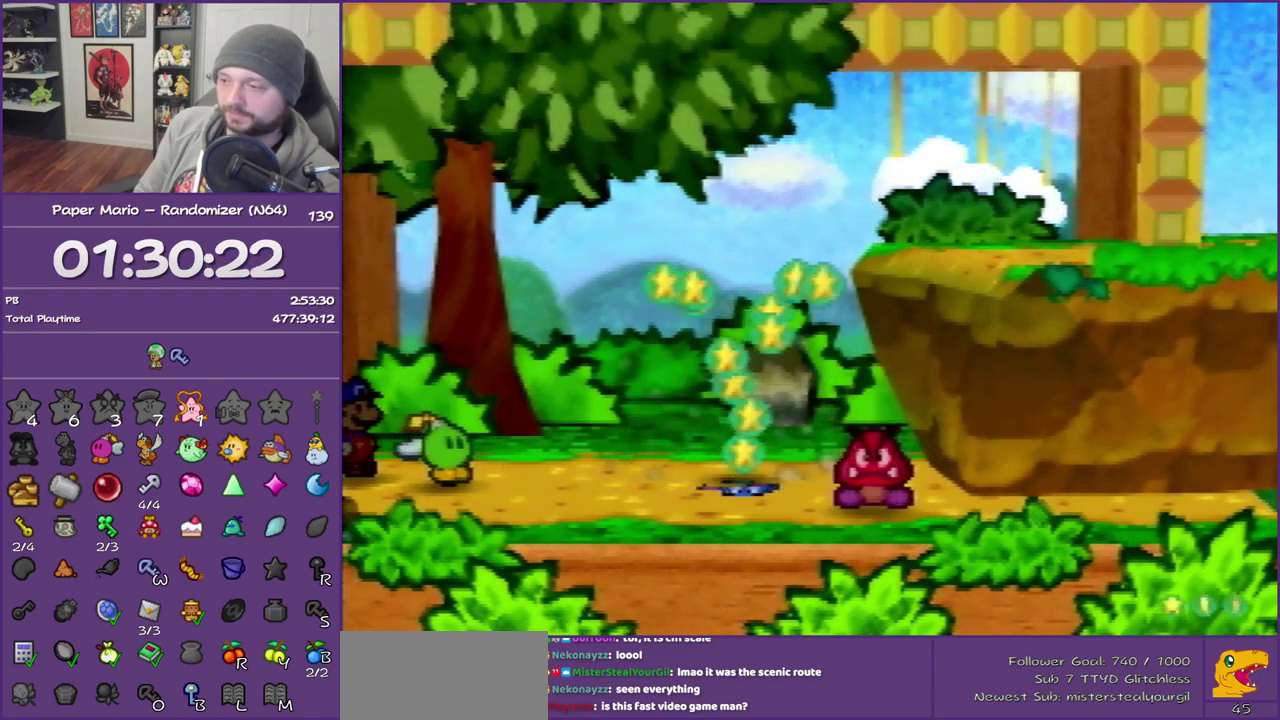
{"buttons": [], "left_stick": "center", "events": []}
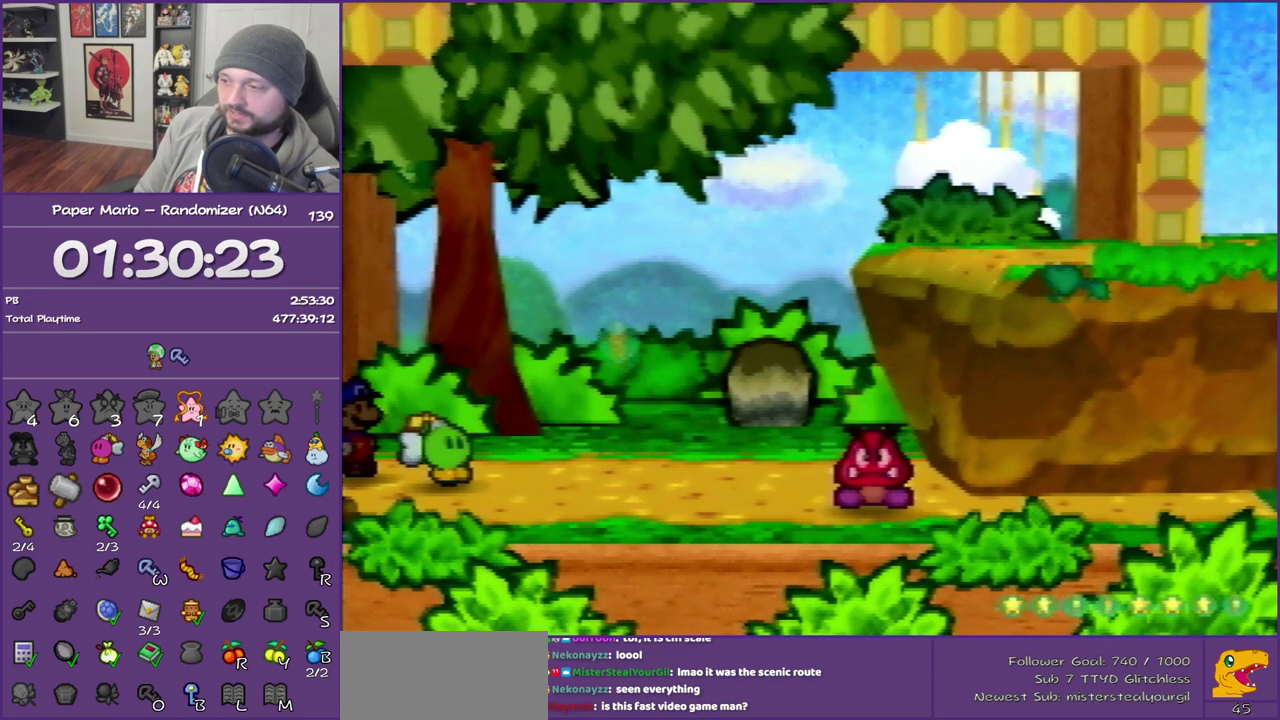
{"buttons": ["B"], "left_stick": "center", "events": [[350, "B", "down"]]}
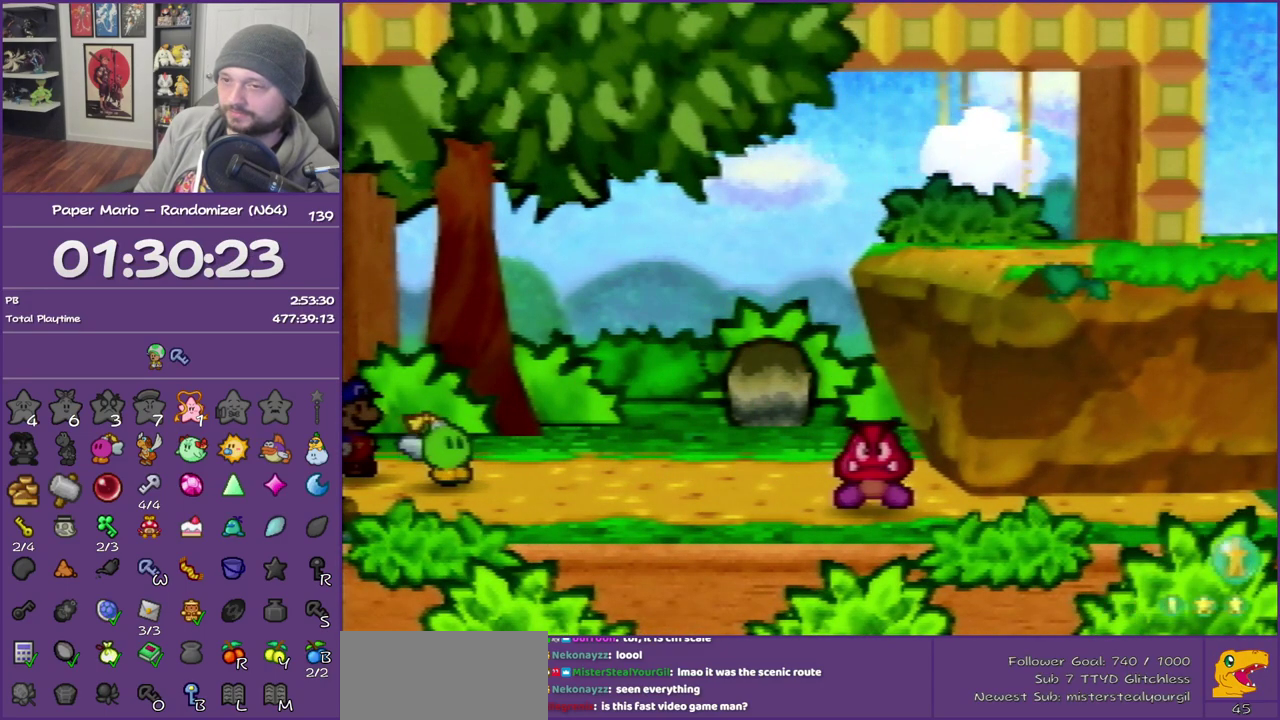
{"buttons": ["B"], "left_stick": "center", "events": []}
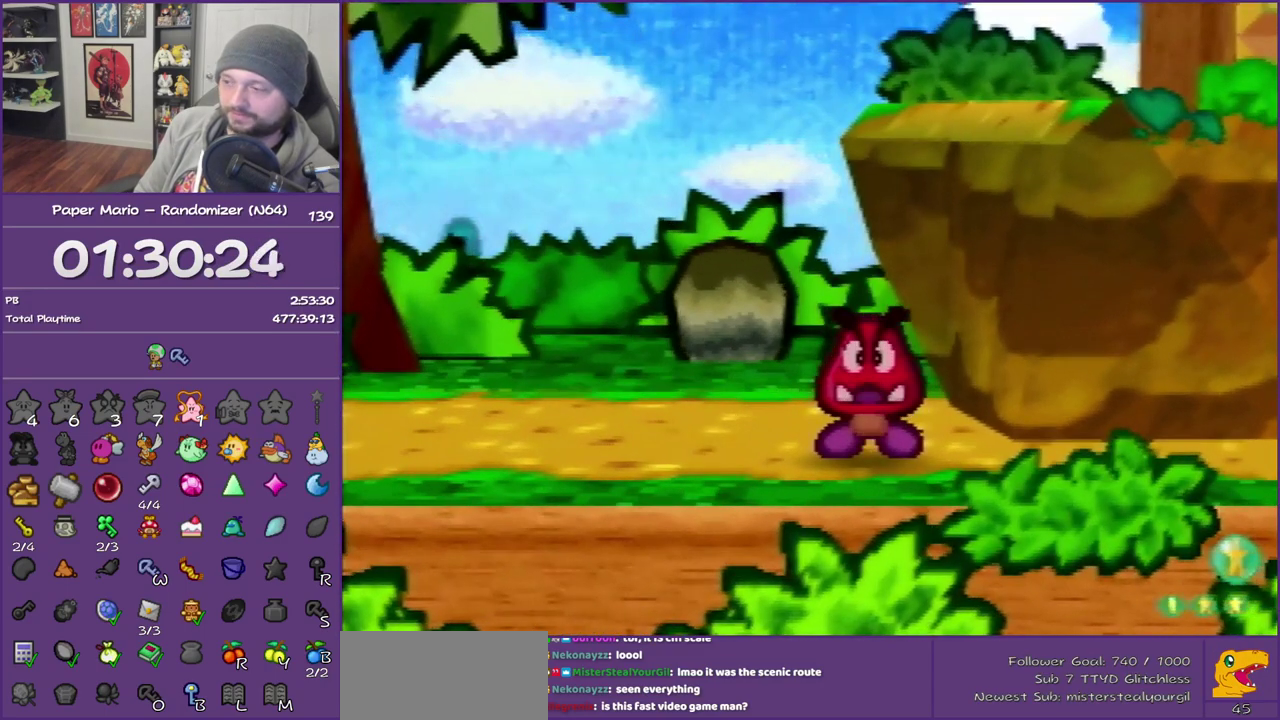
{"buttons": ["B"], "left_stick": "center", "events": []}
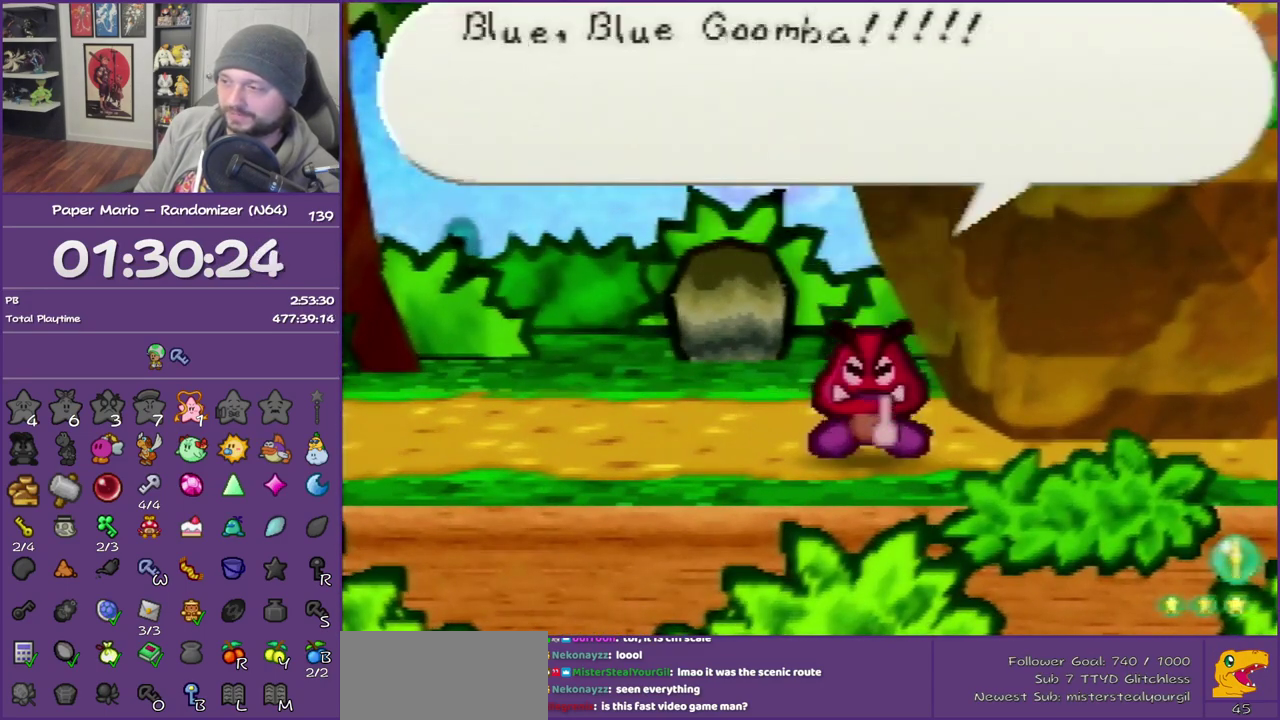
{"buttons": [], "left_stick": "center", "events": [[483, "B", "up"]]}
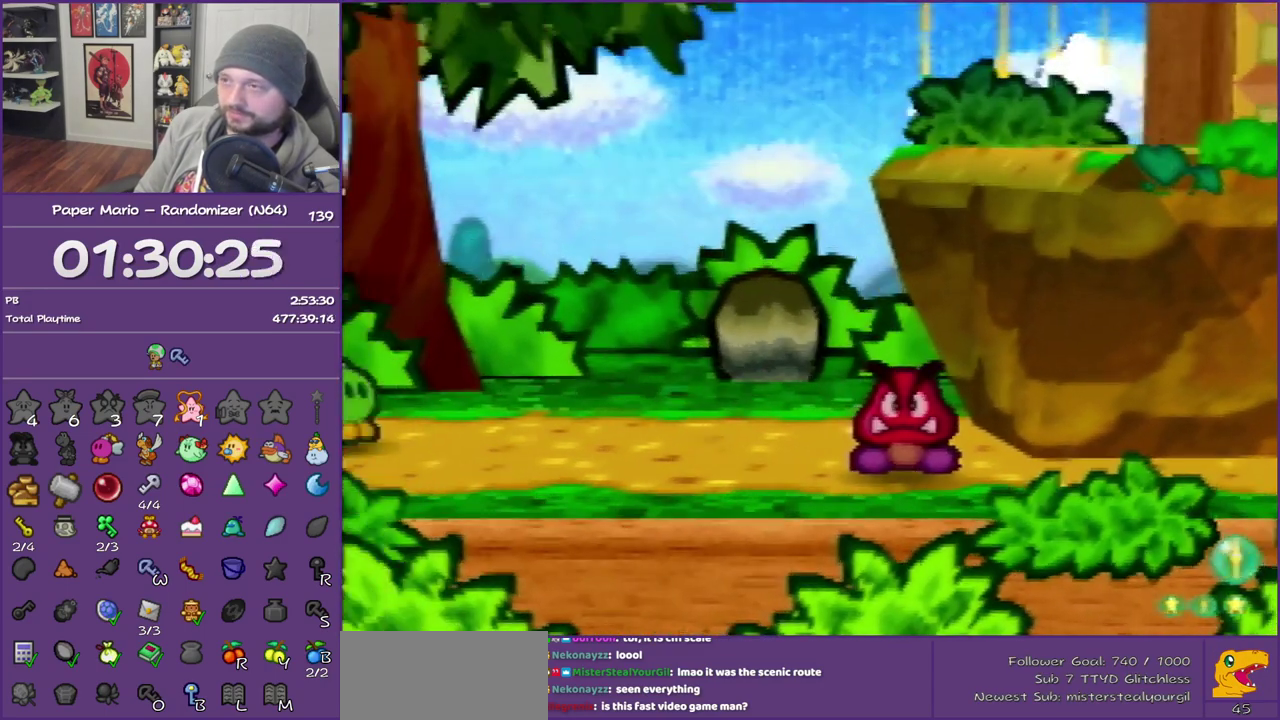
{"buttons": [], "left_stick": "center", "events": []}
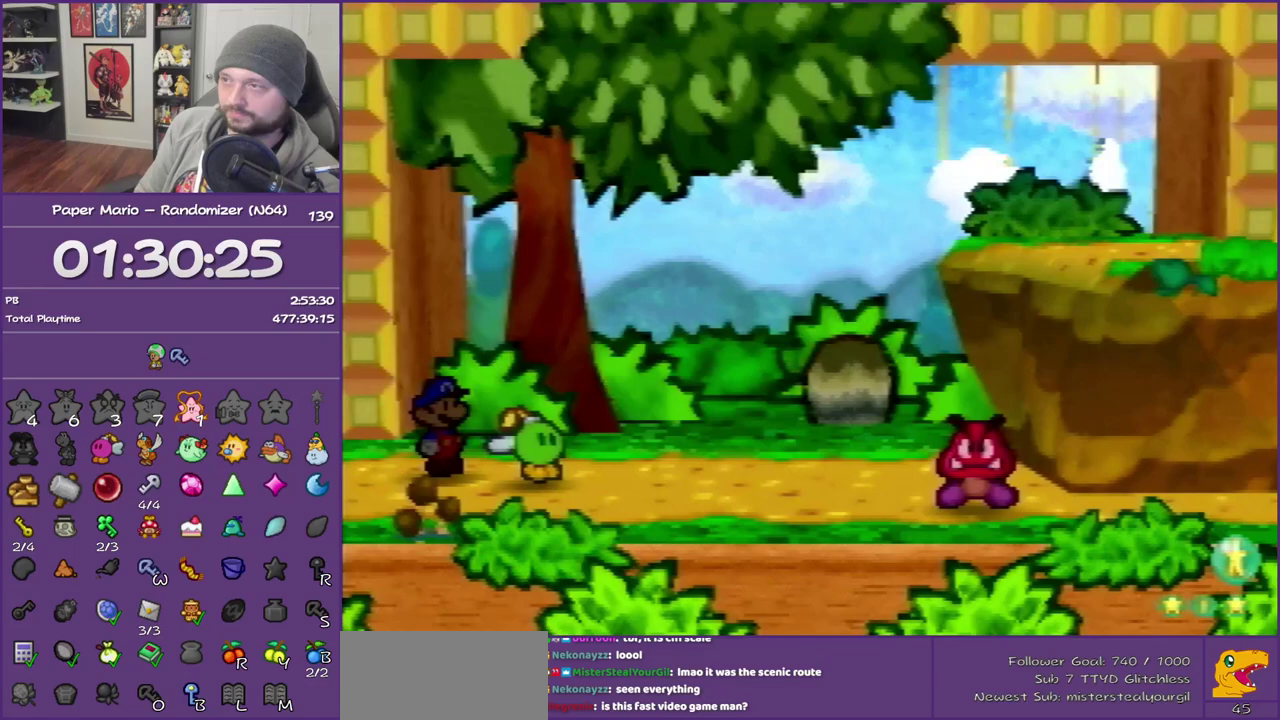
{"buttons": [], "left_stick": "center", "events": []}
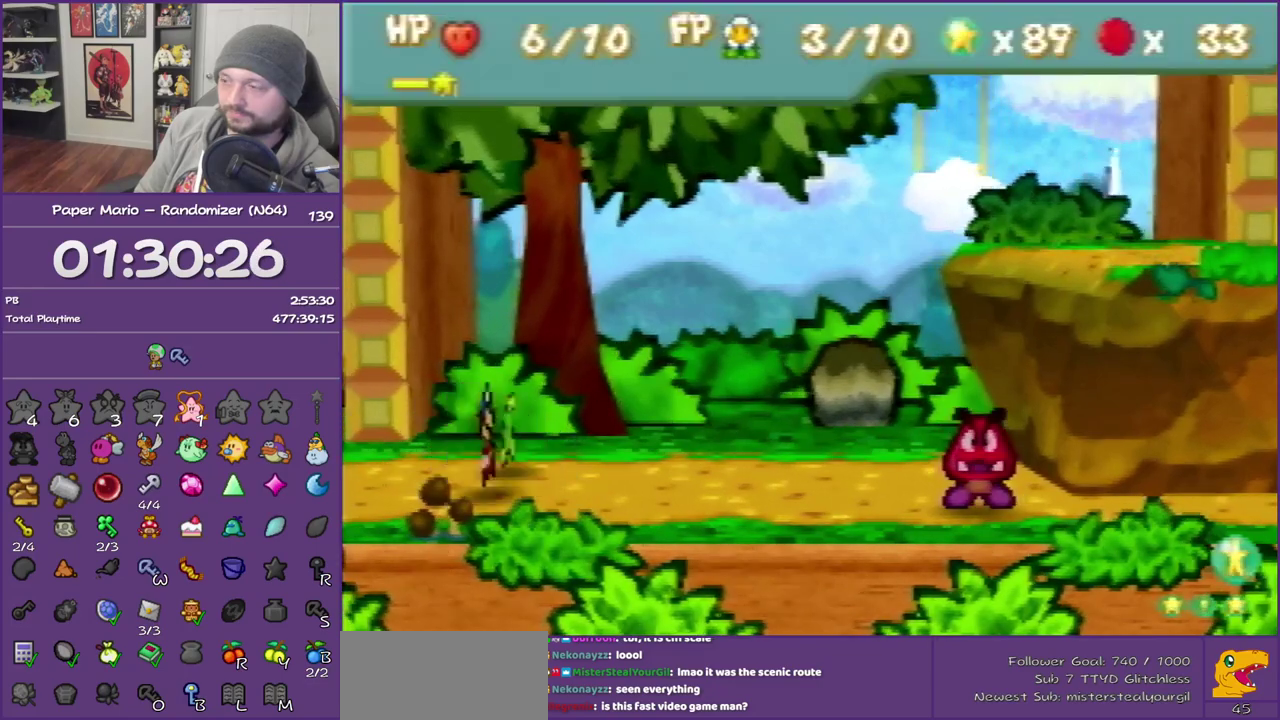
{"buttons": [], "left_stick": "center", "events": []}
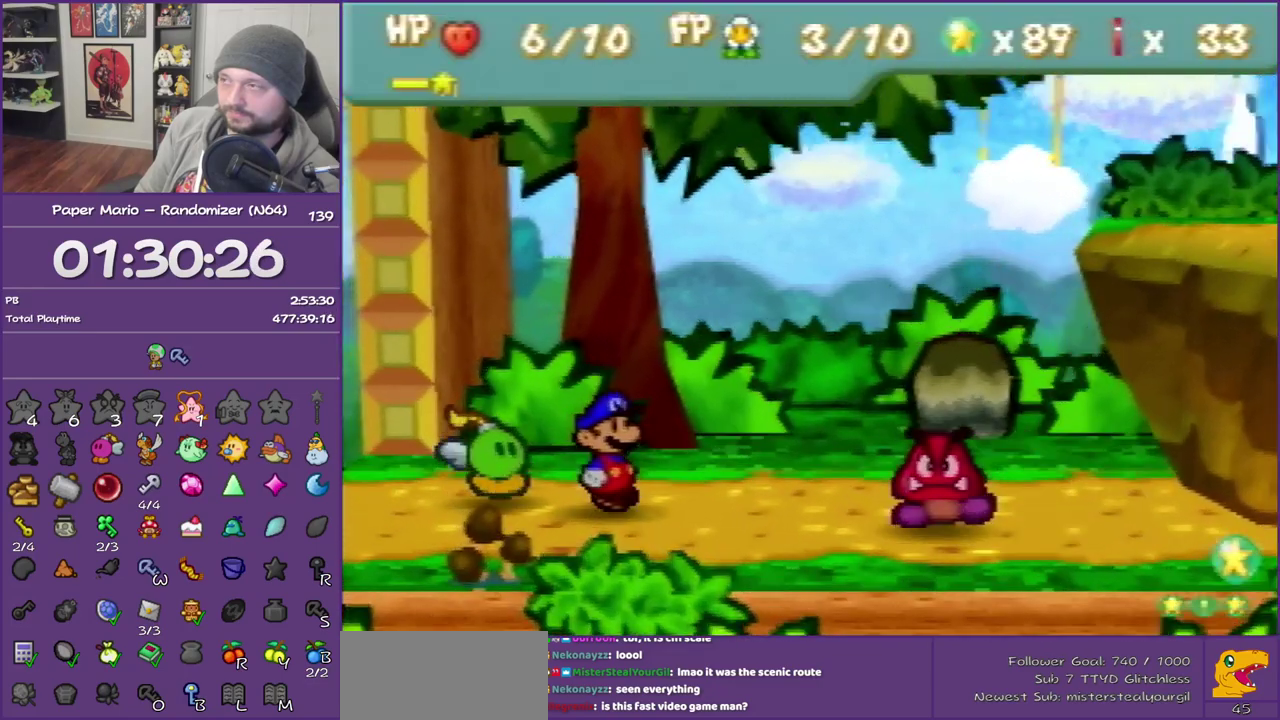
{"buttons": [], "left_stick": "center", "events": []}
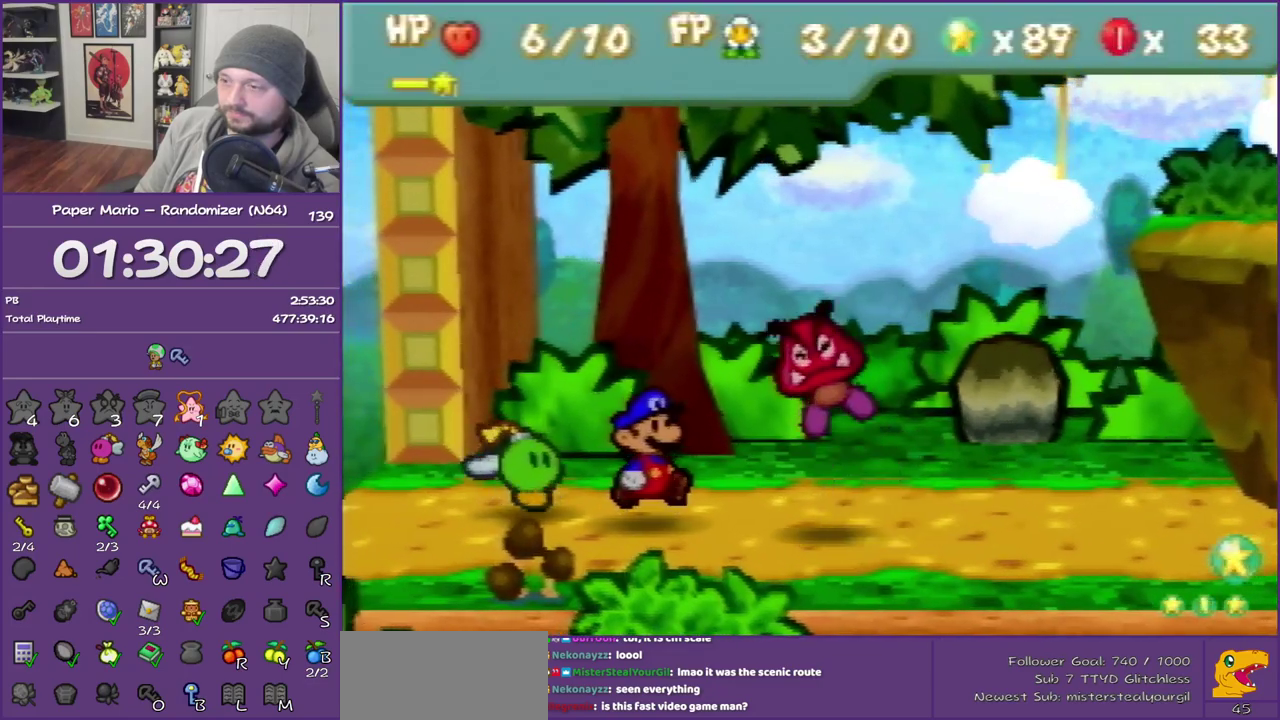
{"buttons": [], "left_stick": "center", "events": [[317, "A", "down"], [450, "A", "up"]]}